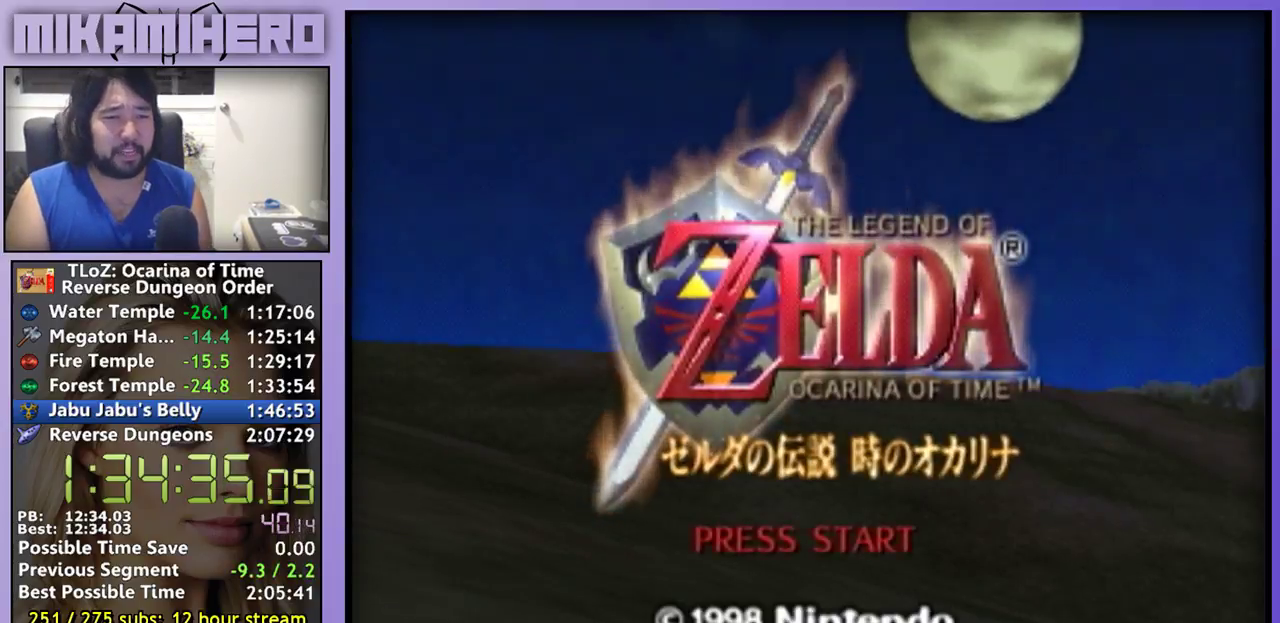
Gameplay with a controller (Nintendo layout); each line is a JSON object with the inputs held at the frame after it. "events" lists button and stick changes between this image and that frame as [ms after this image, input, new state], when the widget could be followed in between. Not read: L3 R3.
{"buttons": [], "left_stick": "center", "right_stick": "center", "events": [[100, "A", "down"], [167, "A", "up"]]}
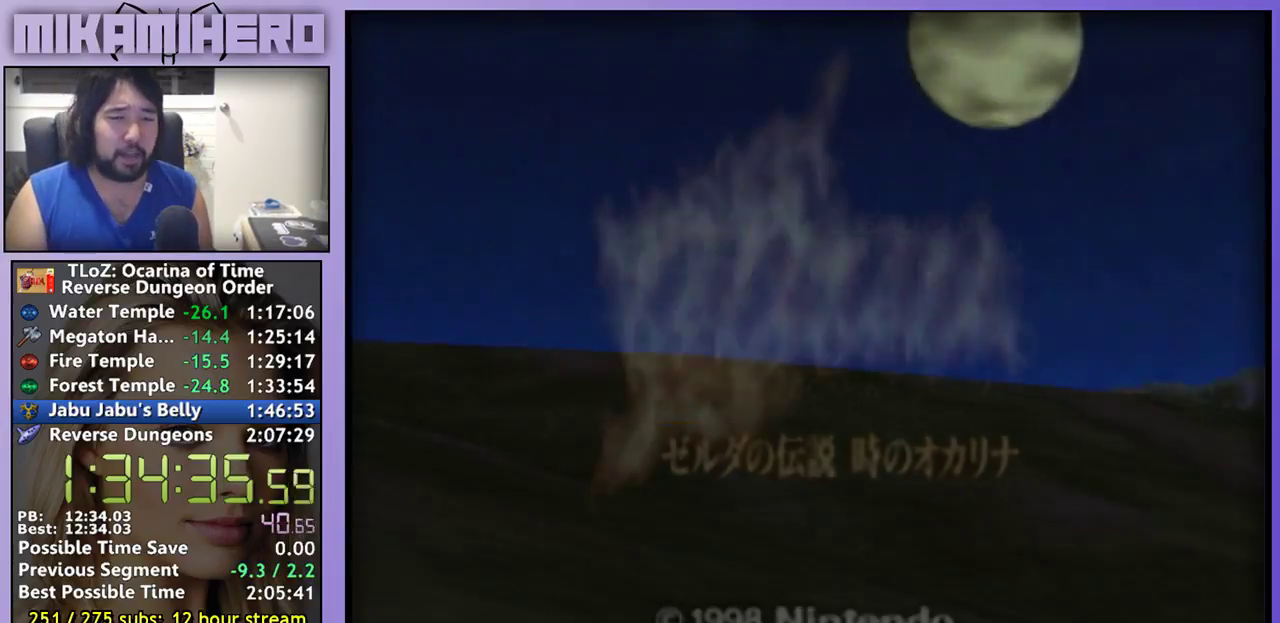
{"buttons": [], "left_stick": "center", "right_stick": "center", "events": []}
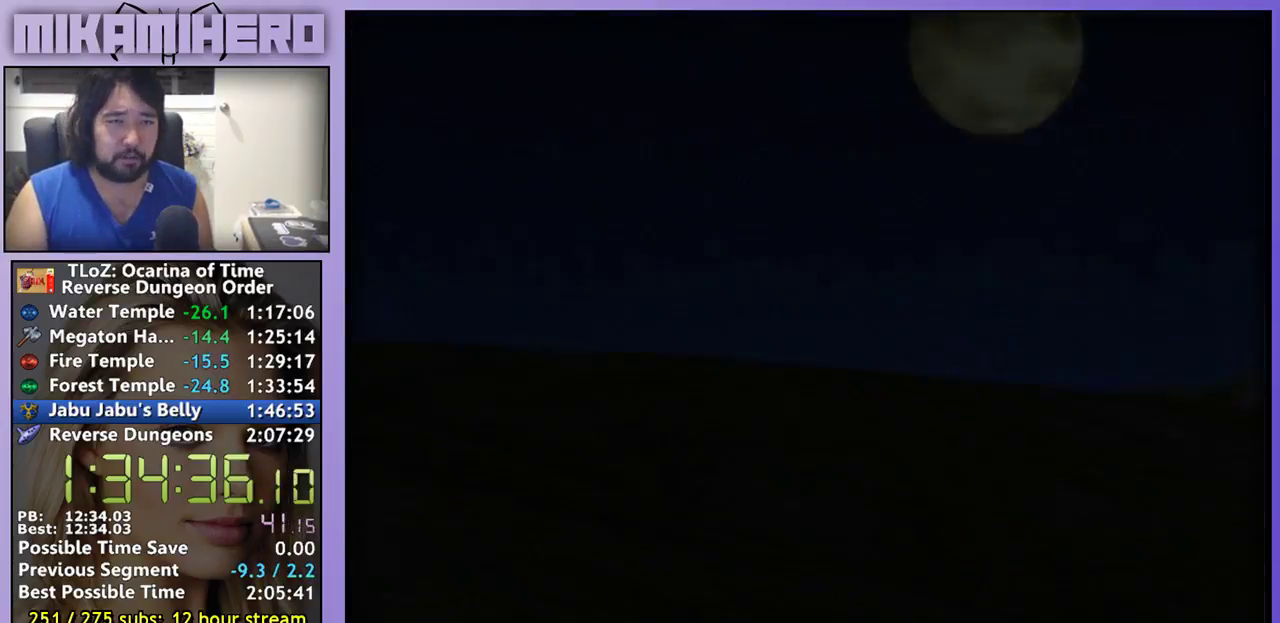
{"buttons": [], "left_stick": "center", "right_stick": "center", "events": []}
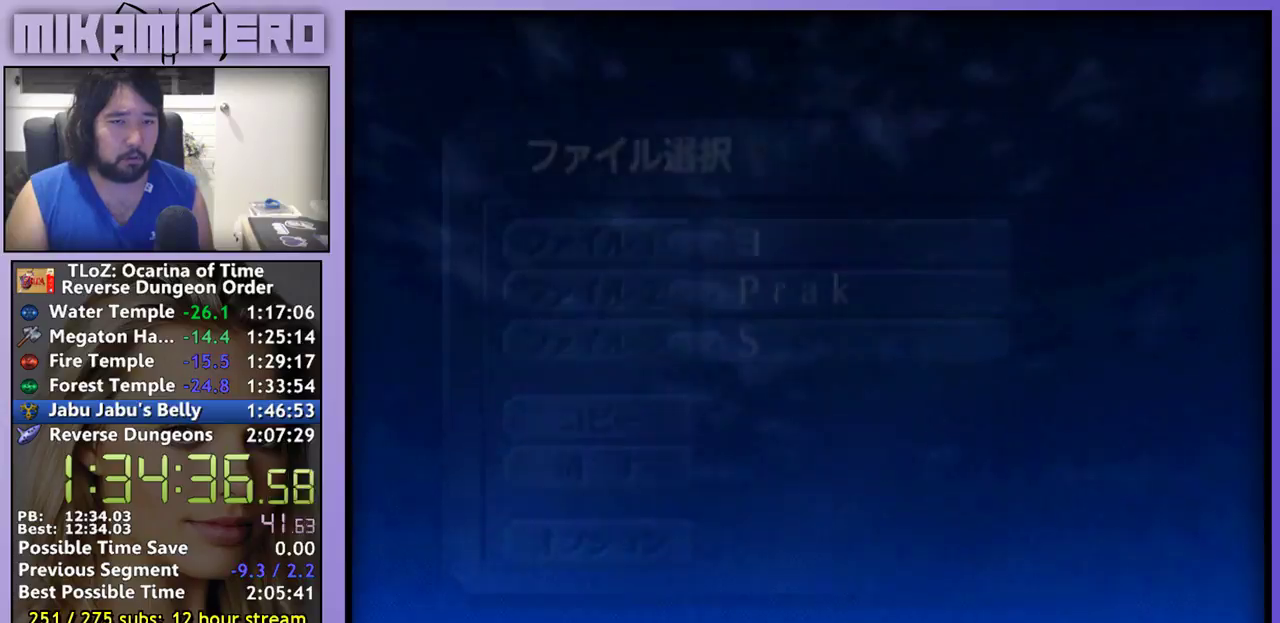
{"buttons": [], "left_stick": "center", "right_stick": "center", "events": [[233, "A", "down"], [300, "A", "up"]]}
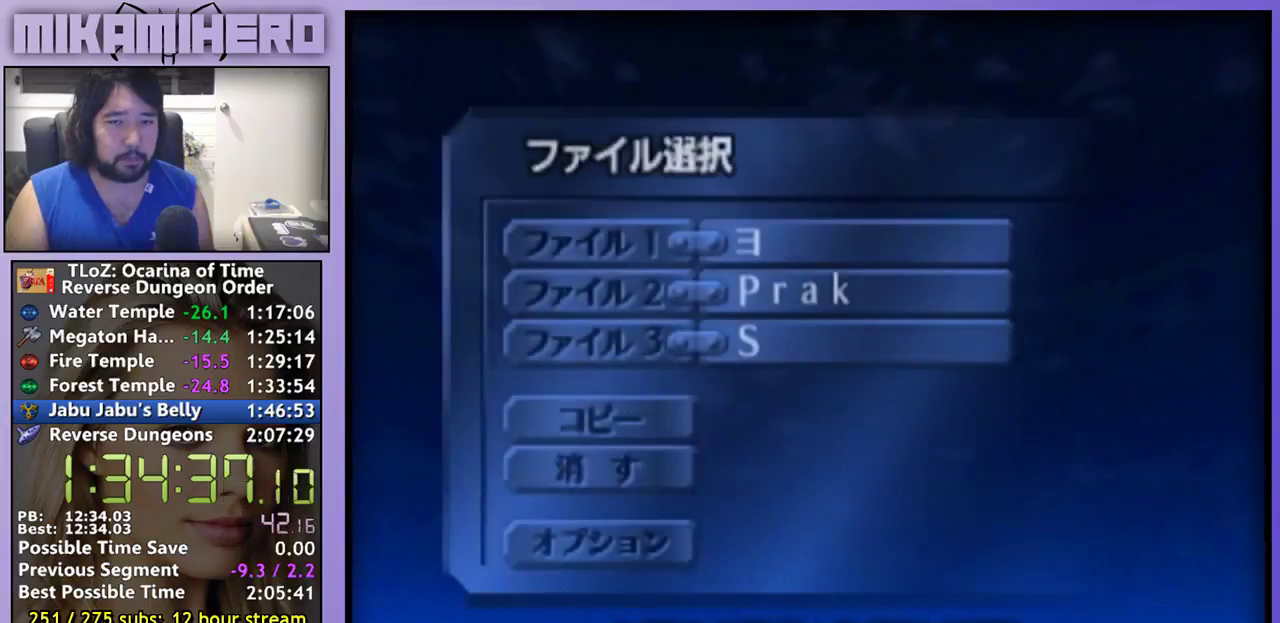
{"buttons": ["A"], "left_stick": "center", "right_stick": "center", "events": [[500, "A", "down"]]}
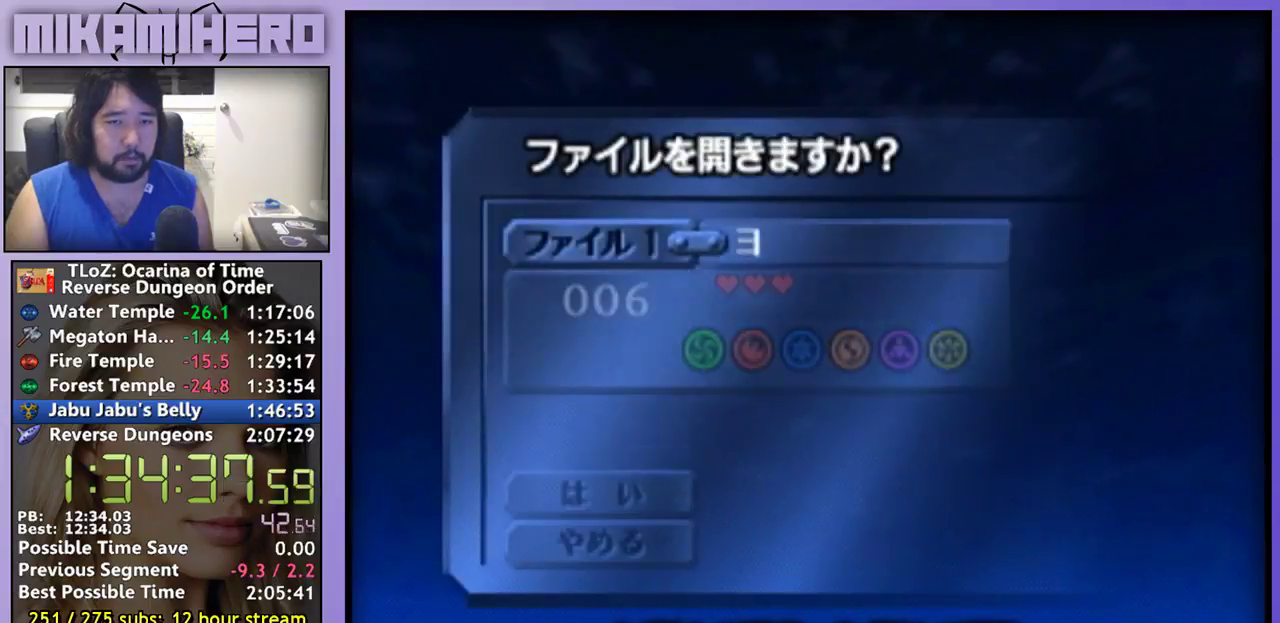
{"buttons": [], "left_stick": "center", "right_stick": "center", "events": [[67, "A", "up"], [133, "A", "down"], [200, "A", "up"], [267, "A", "down"], [367, "A", "up"]]}